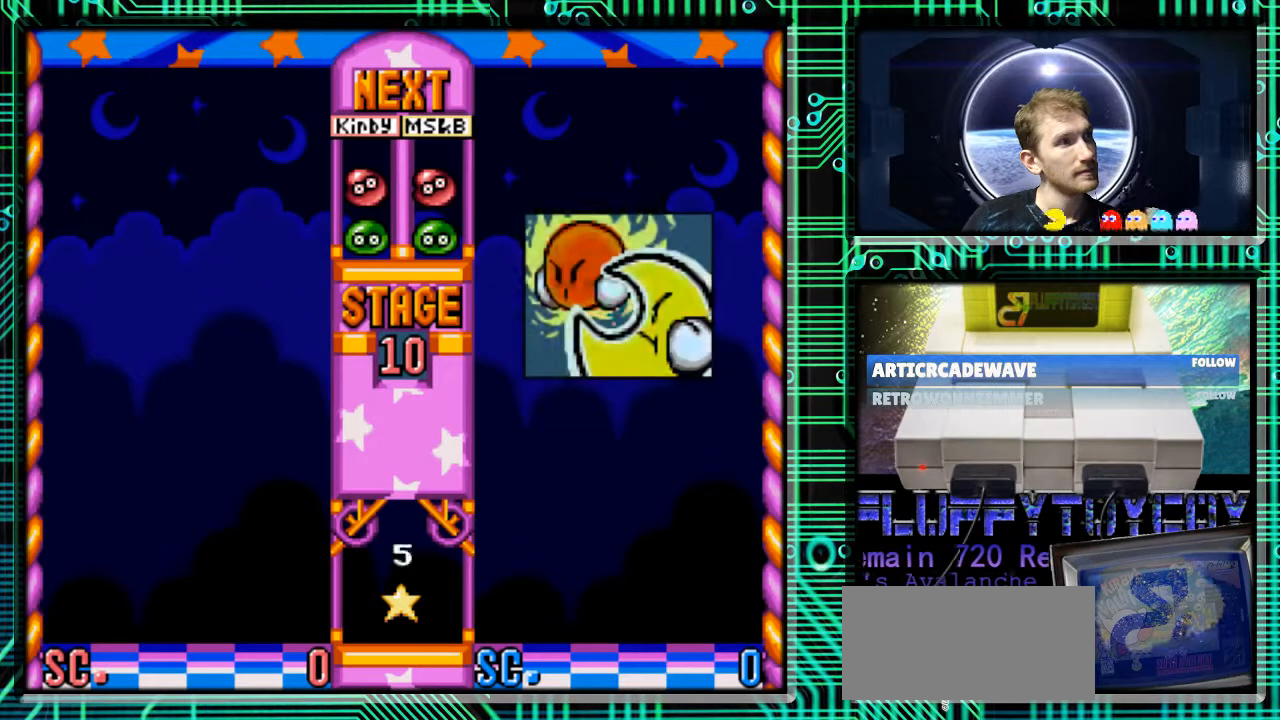
Gameplay with a controller (Nintendo layout); each line is a JSON object with the inputs held at the frame after it. "events" lists button and stick changes between this image and that frame as [ms after this image, input, new state], when the widget could be followed in between. Not read: L3 R3.
{"buttons": [], "events": [[67, "B", "down"], [233, "B", "up"]]}
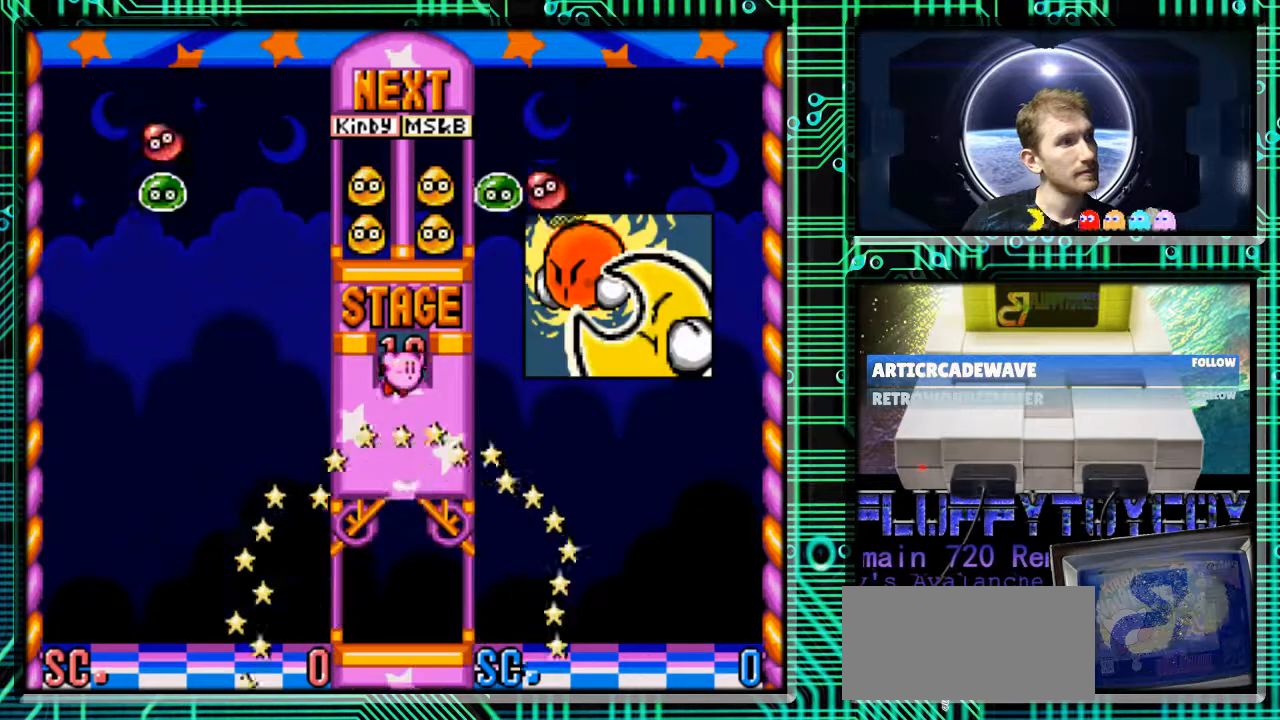
{"buttons": ["B", "DPAD_RIGHT"], "events": [[233, "DPAD_RIGHT", "down"], [433, "B", "down"]]}
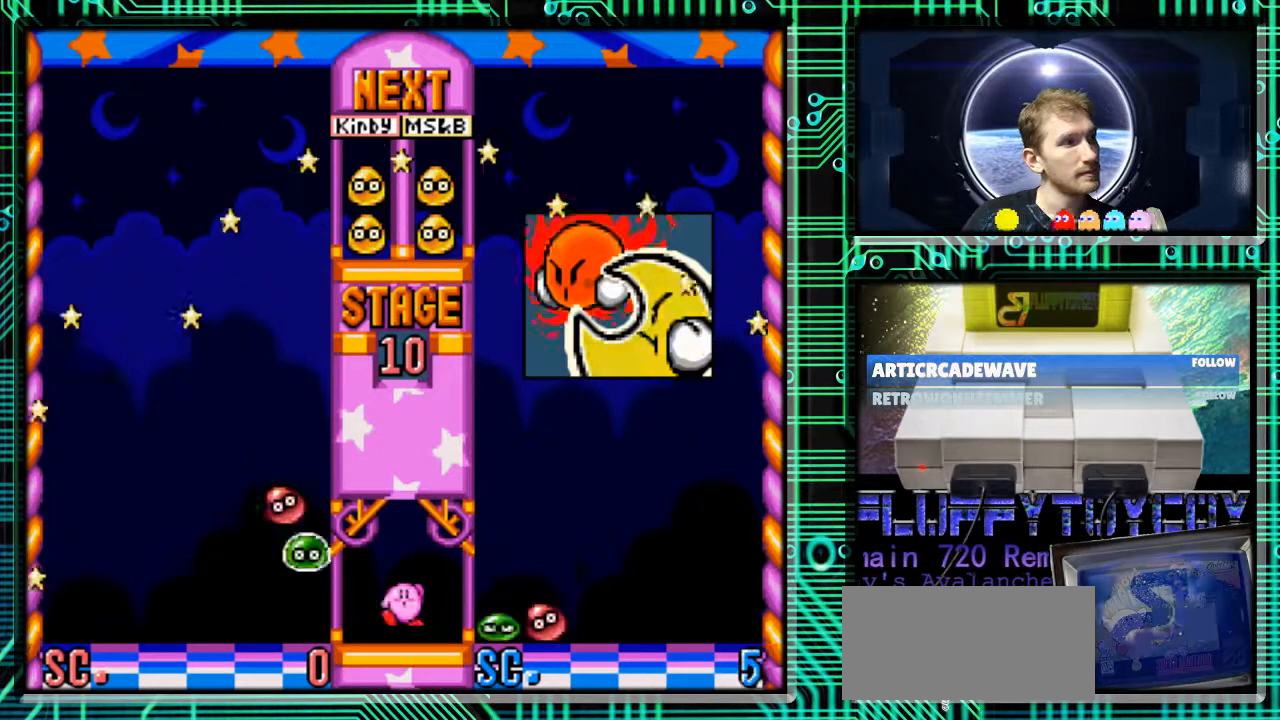
{"buttons": [], "events": [[67, "B", "up"], [133, "DPAD_RIGHT", "up"], [167, "DPAD_DOWN", "down"], [367, "DPAD_DOWN", "up"]]}
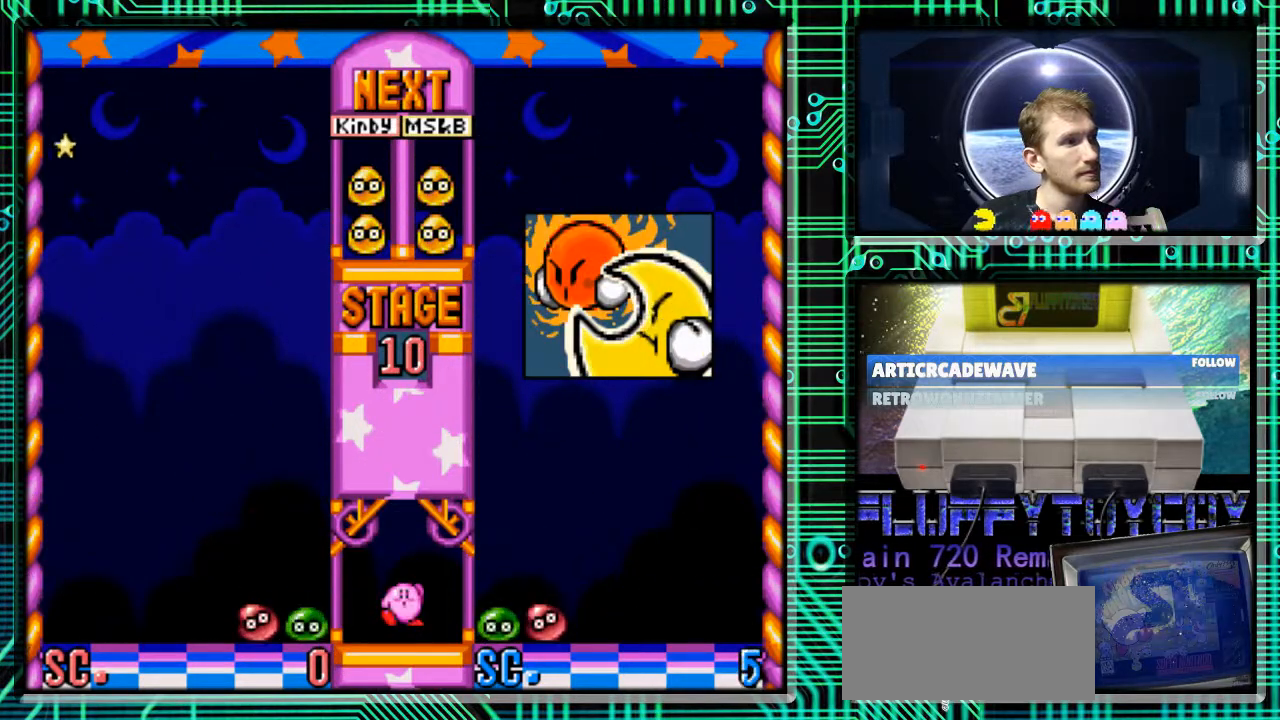
{"buttons": [], "events": []}
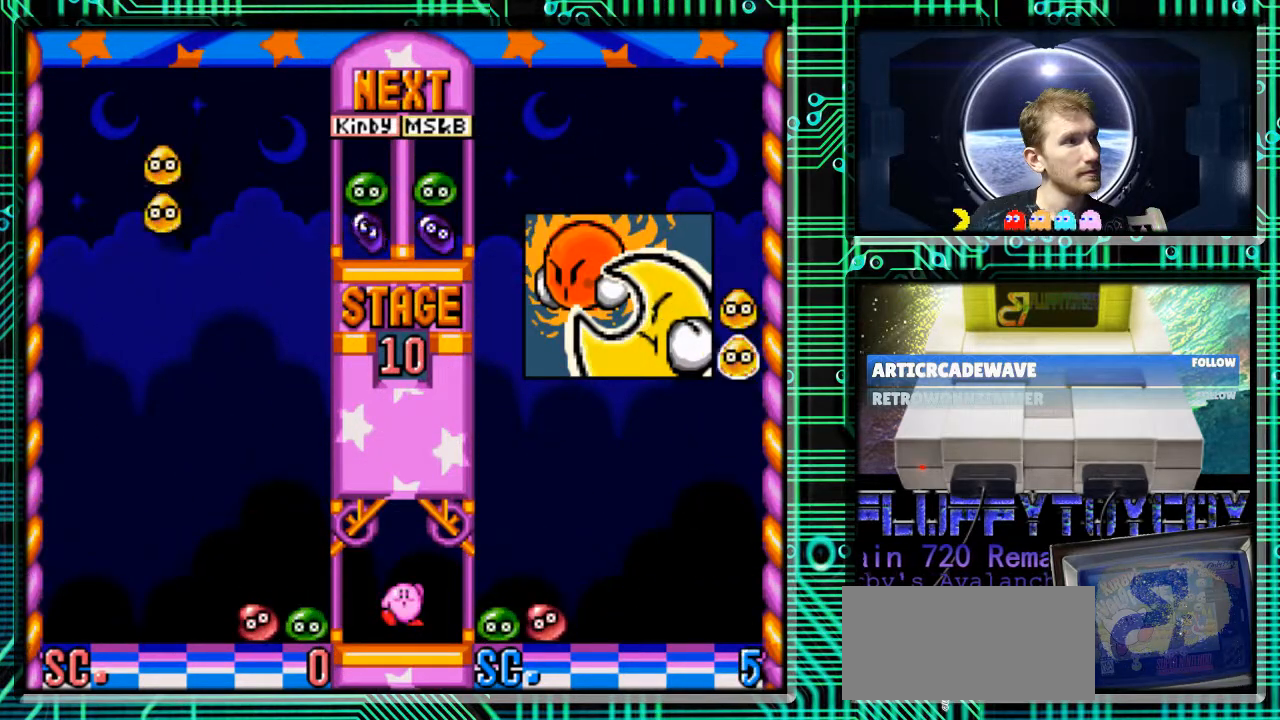
{"buttons": ["DPAD_DOWN"], "events": [[33, "B", "down"], [100, "DPAD_LEFT", "down"], [167, "B", "up"], [267, "DPAD_DOWN", "down"], [333, "DPAD_LEFT", "up"]]}
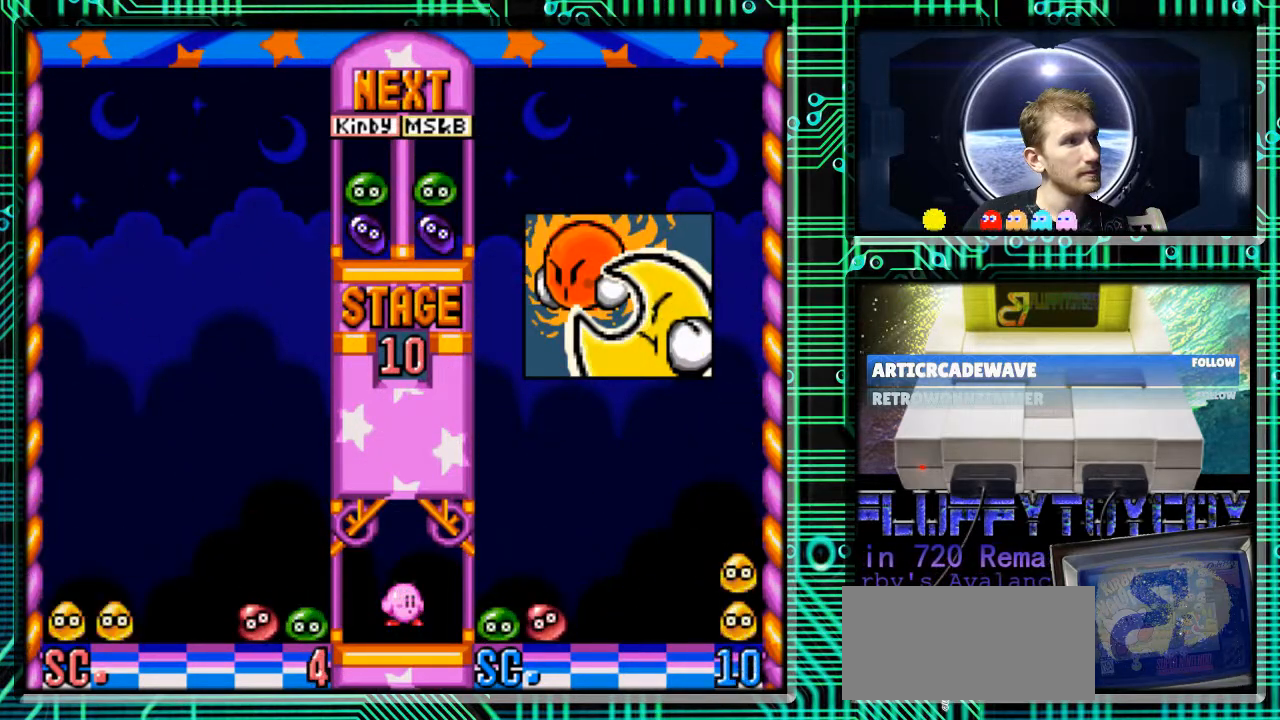
{"buttons": [], "events": [[267, "DPAD_DOWN", "up"]]}
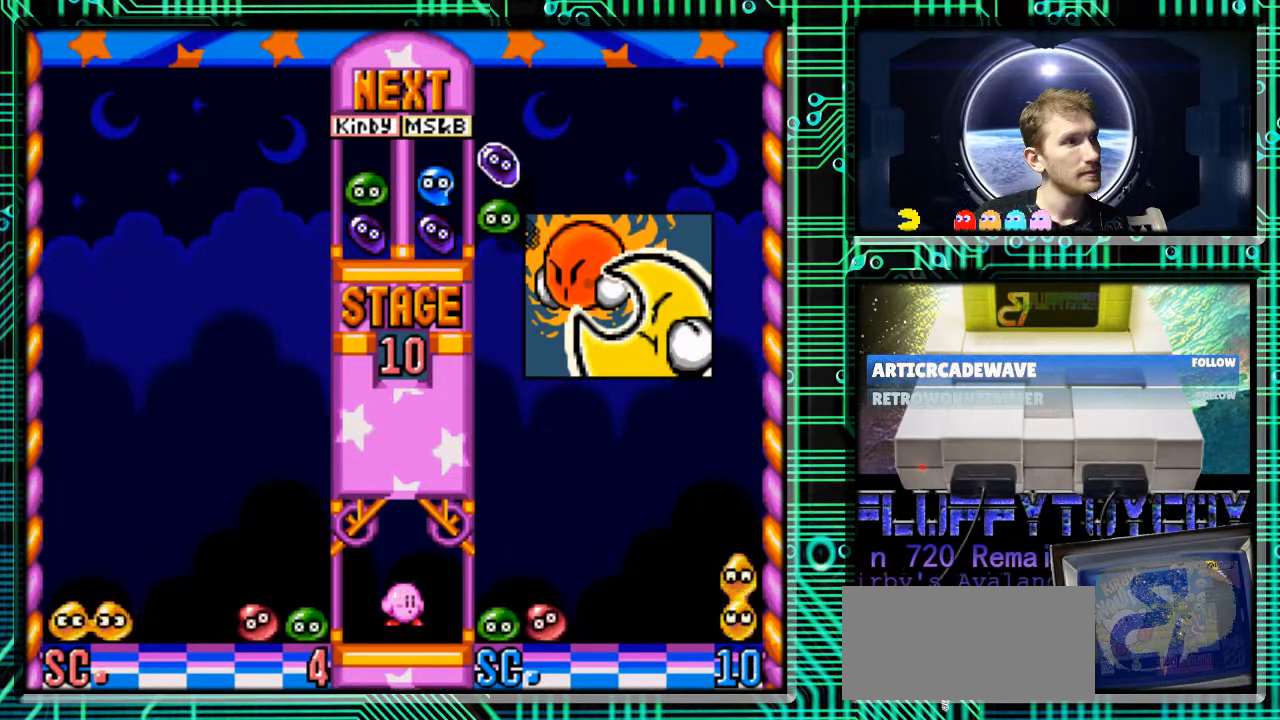
{"buttons": ["B", "DPAD_RIGHT"], "events": [[267, "B", "down"], [367, "B", "up"], [367, "DPAD_RIGHT", "down"], [467, "B", "down"]]}
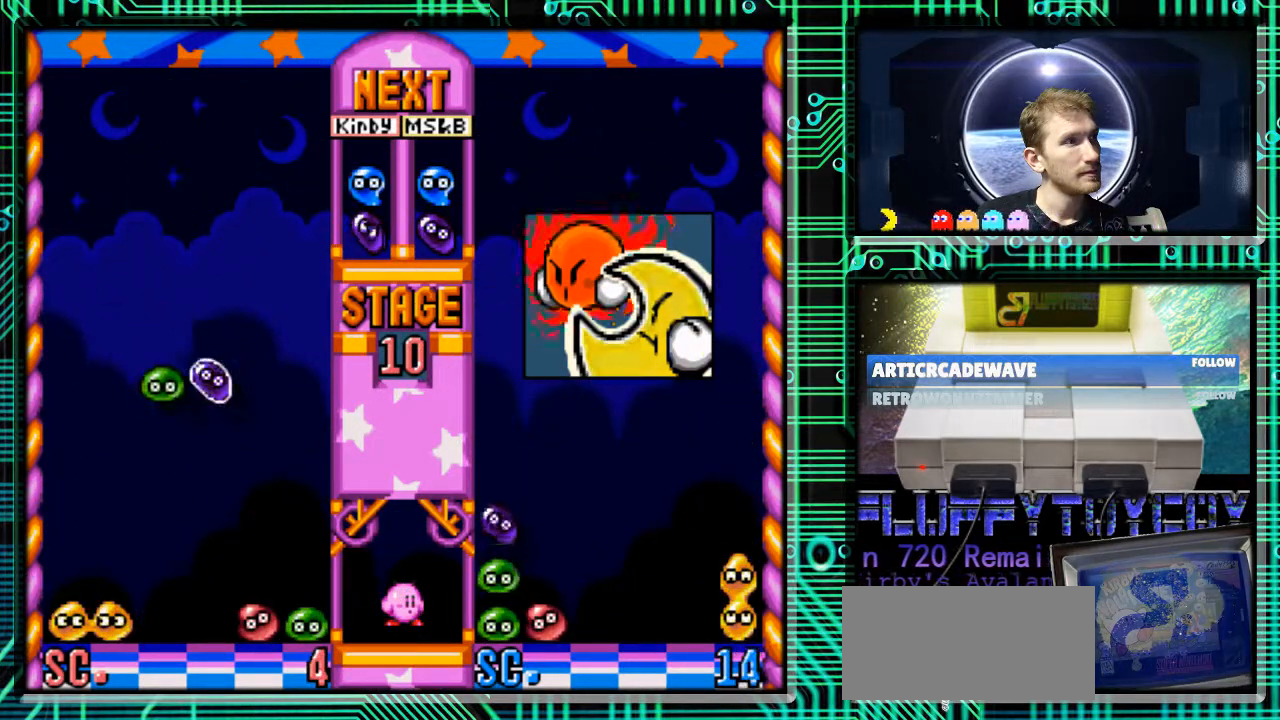
{"buttons": ["DPAD_DOWN"], "events": [[33, "B", "up"], [133, "B", "down"], [267, "B", "up"], [300, "DPAD_RIGHT", "up"], [367, "DPAD_DOWN", "down"]]}
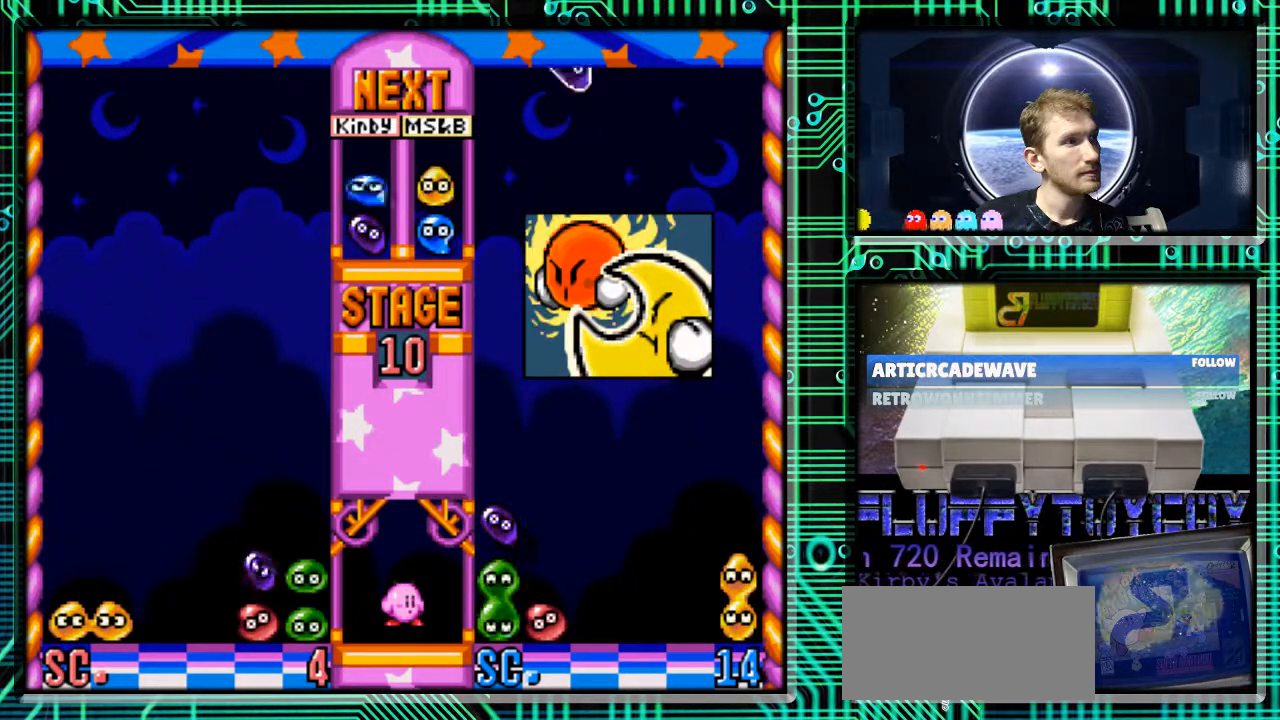
{"buttons": [], "events": [[100, "DPAD_DOWN", "up"]]}
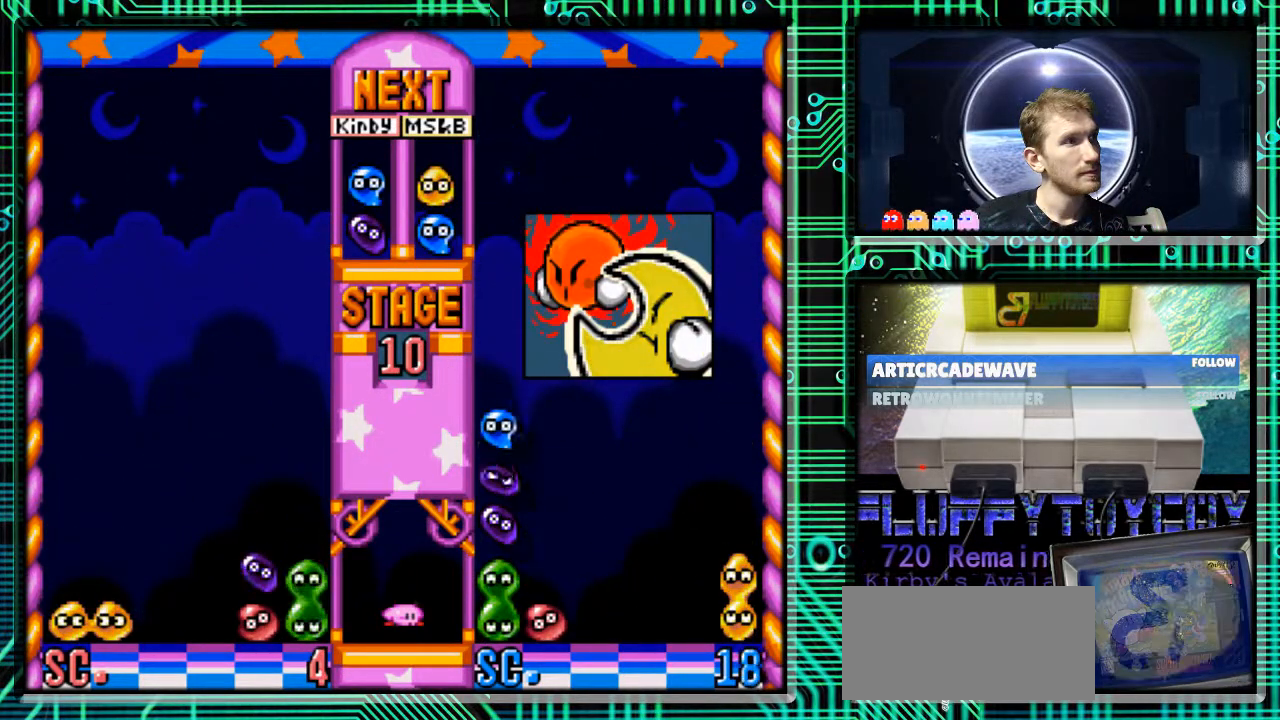
{"buttons": ["B", "DPAD_RIGHT"], "events": [[400, "DPAD_RIGHT", "down"], [467, "B", "down"]]}
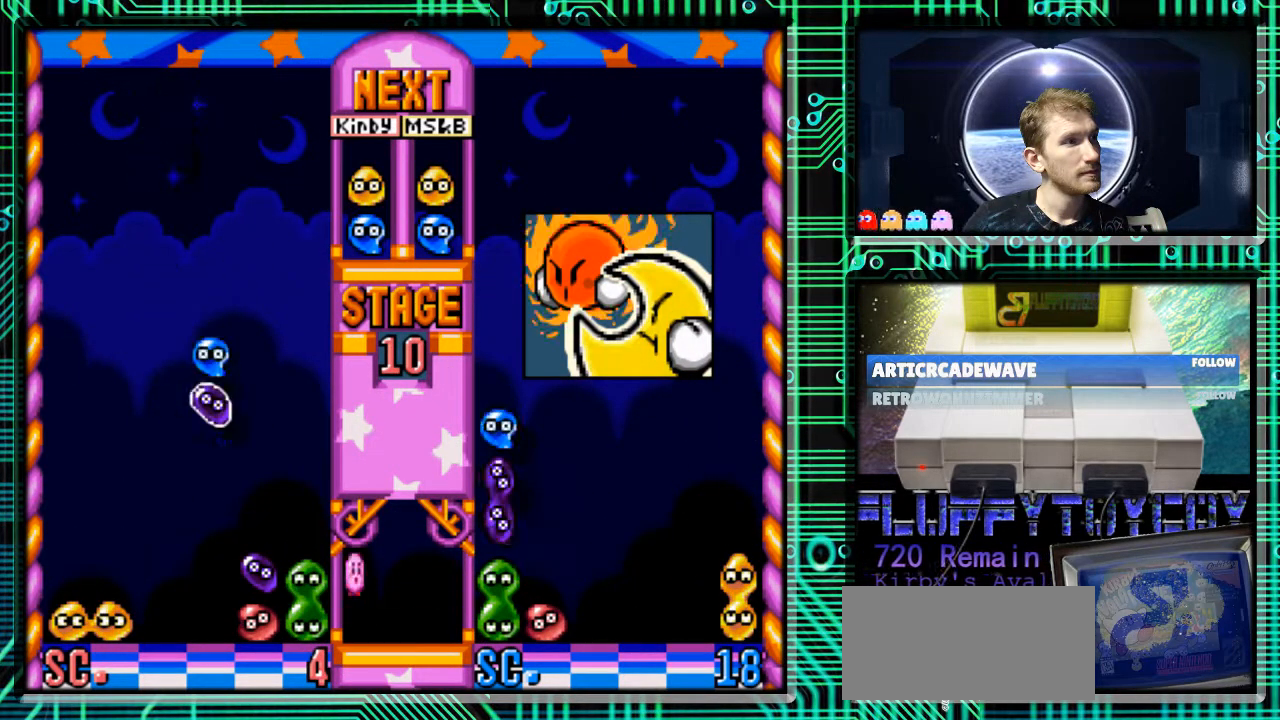
{"buttons": [], "events": [[100, "B", "up"], [200, "B", "down"], [200, "DPAD_RIGHT", "up"], [333, "B", "up"], [367, "B", "down"], [500, "B", "up"]]}
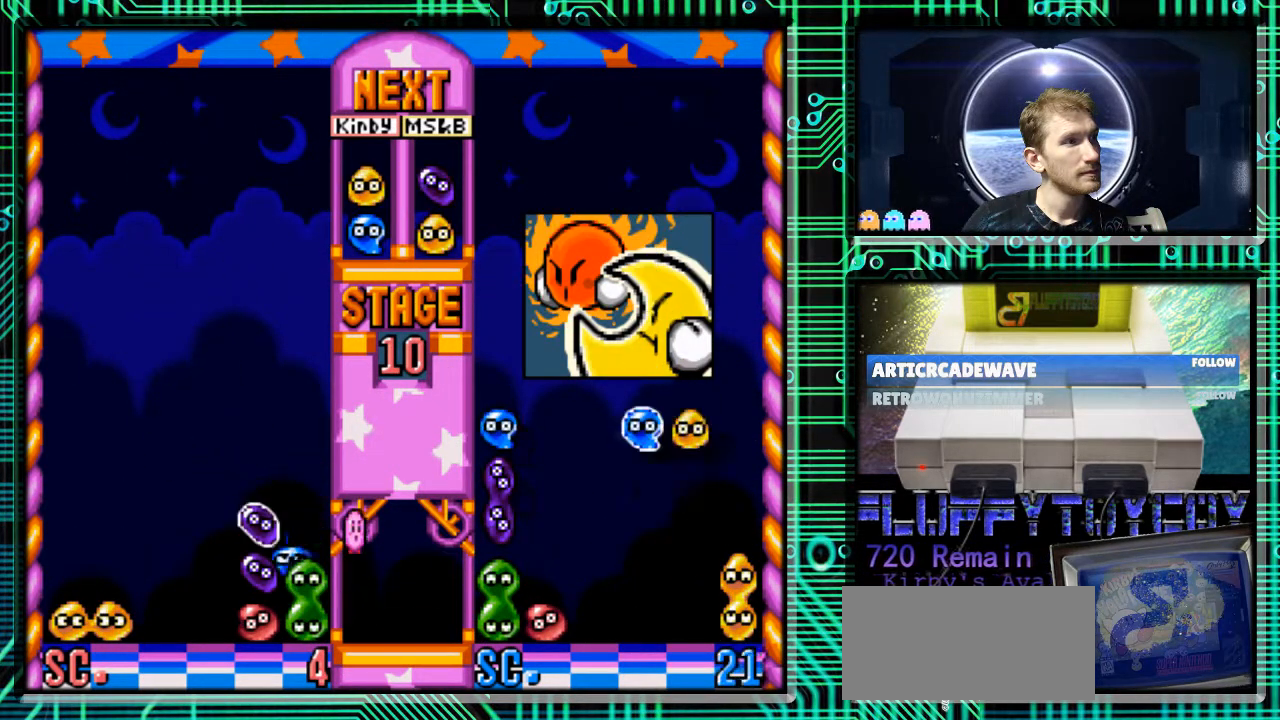
{"buttons": [], "events": []}
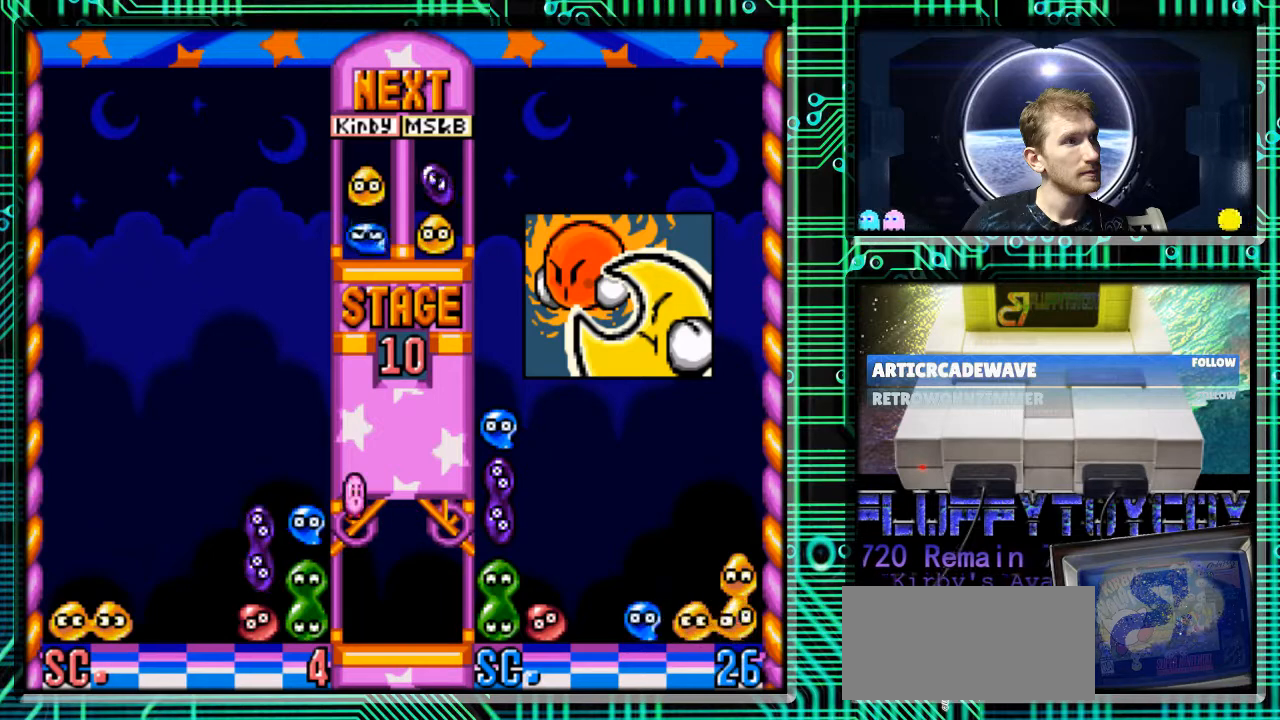
{"buttons": ["B", "DPAD_RIGHT"], "events": [[300, "DPAD_RIGHT", "down"], [500, "B", "down"]]}
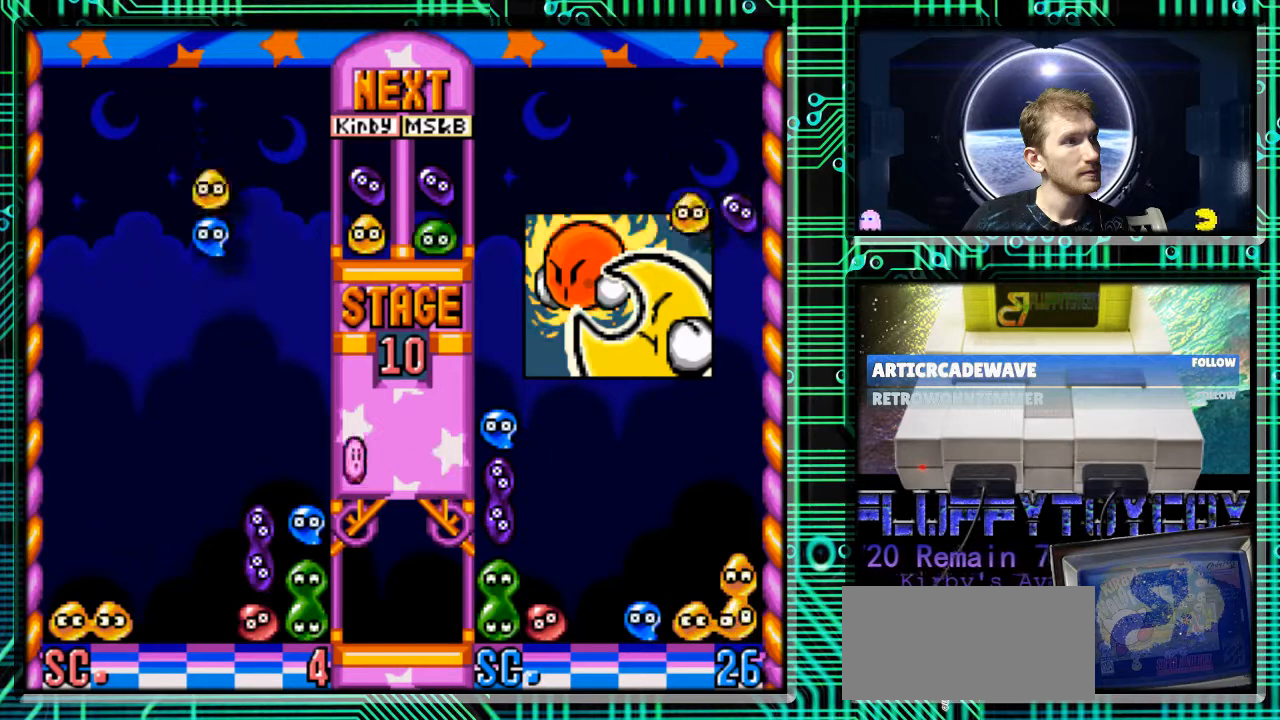
{"buttons": ["DPAD_DOWN"], "events": [[67, "B", "up"], [333, "DPAD_RIGHT", "up"], [433, "DPAD_DOWN", "down"]]}
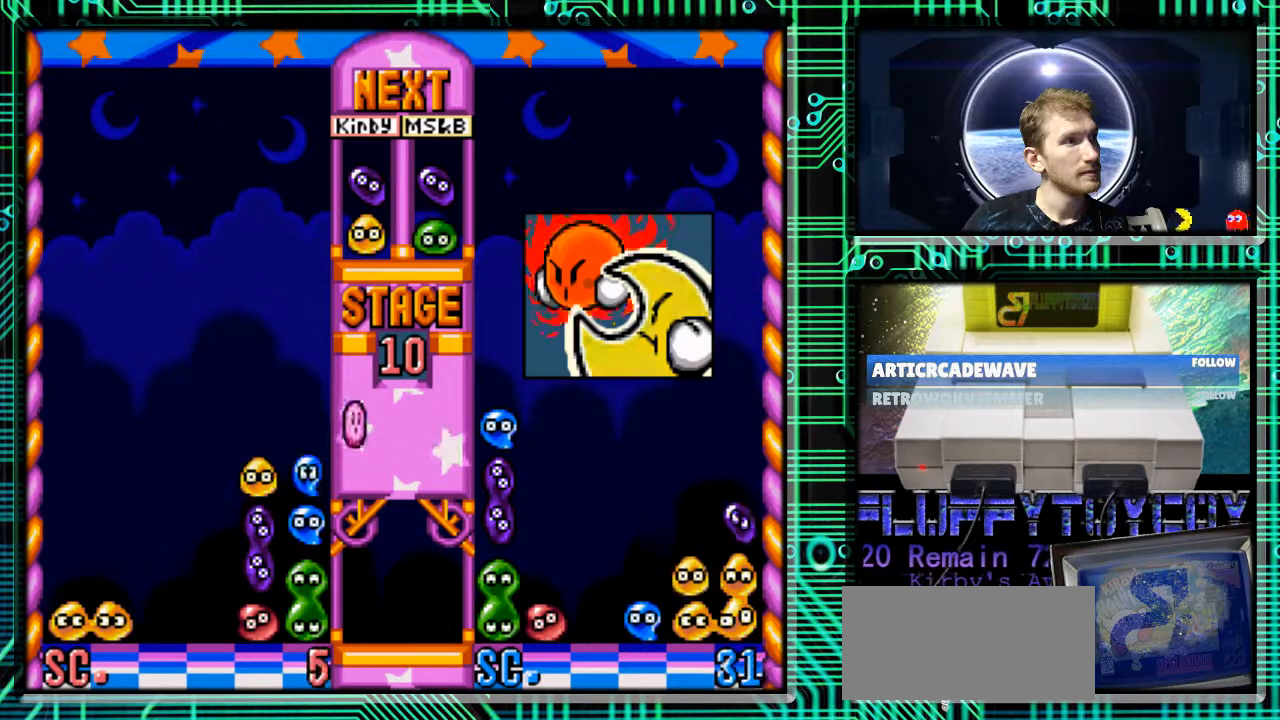
{"buttons": [], "events": [[167, "DPAD_DOWN", "up"]]}
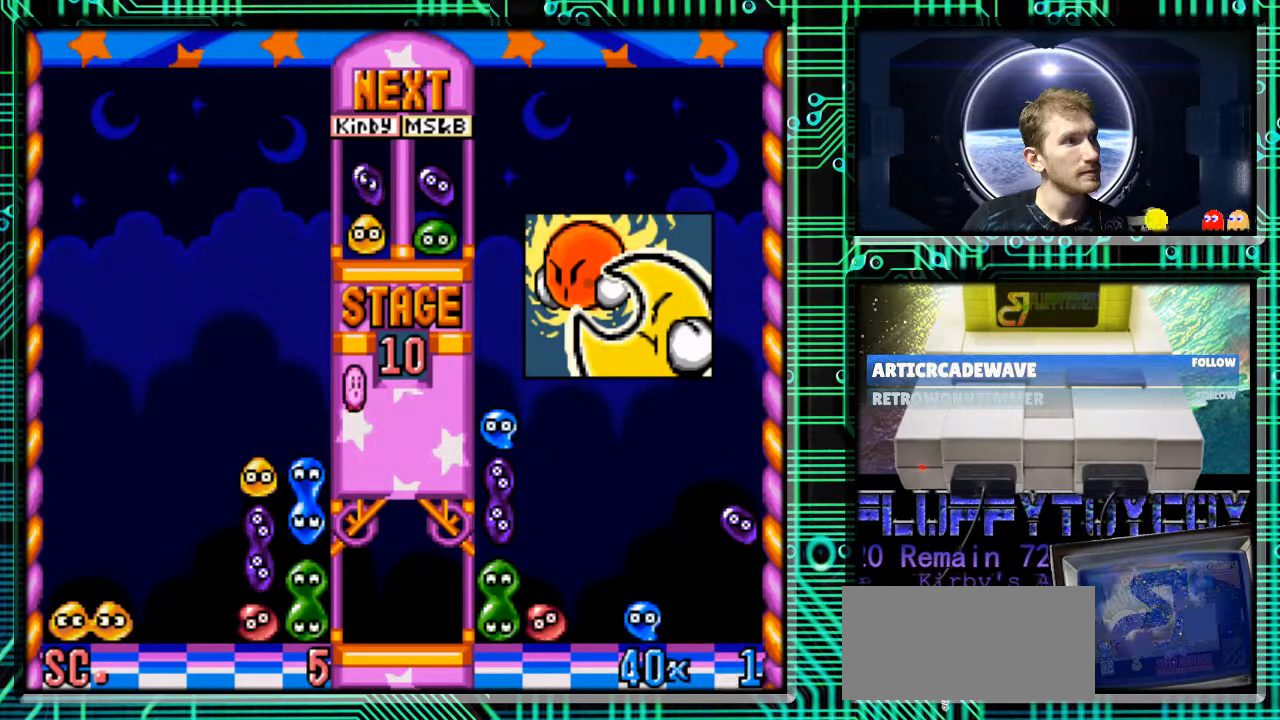
{"buttons": ["DPAD_LEFT"], "events": [[333, "B", "down"], [433, "DPAD_LEFT", "down"], [467, "B", "up"]]}
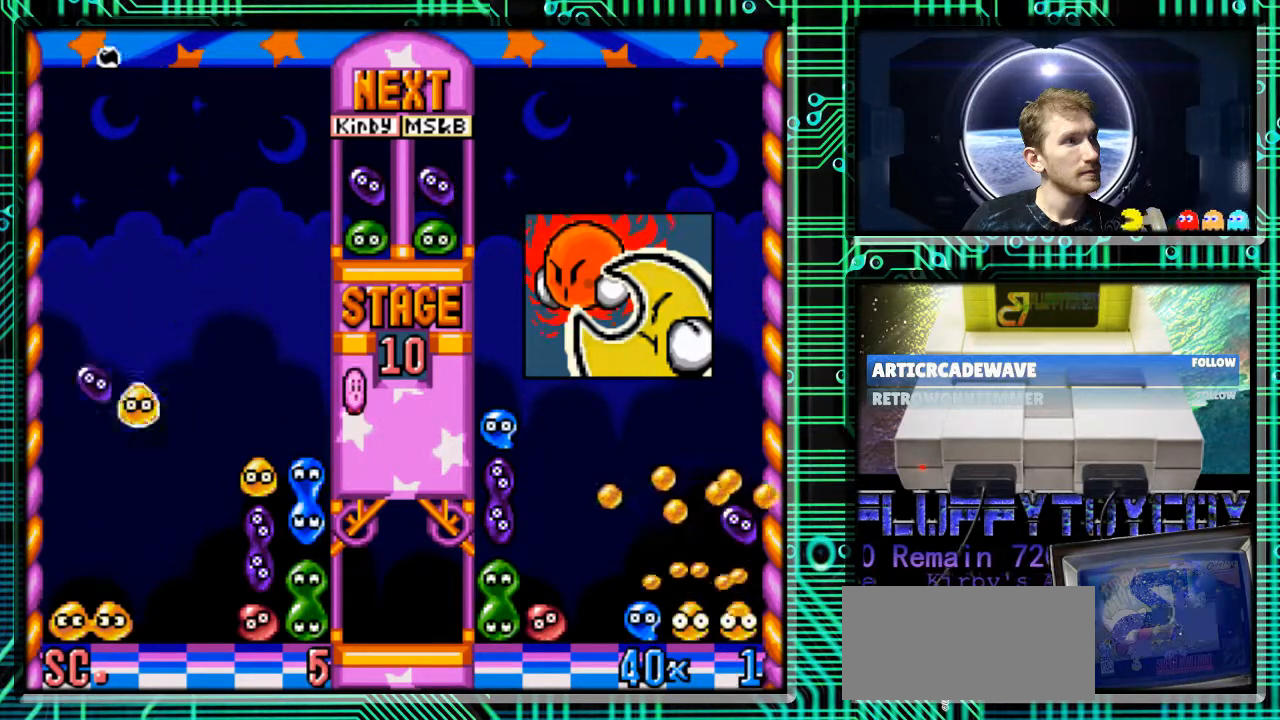
{"buttons": ["DPAD_LEFT"], "events": [[233, "B", "down"], [400, "B", "up"]]}
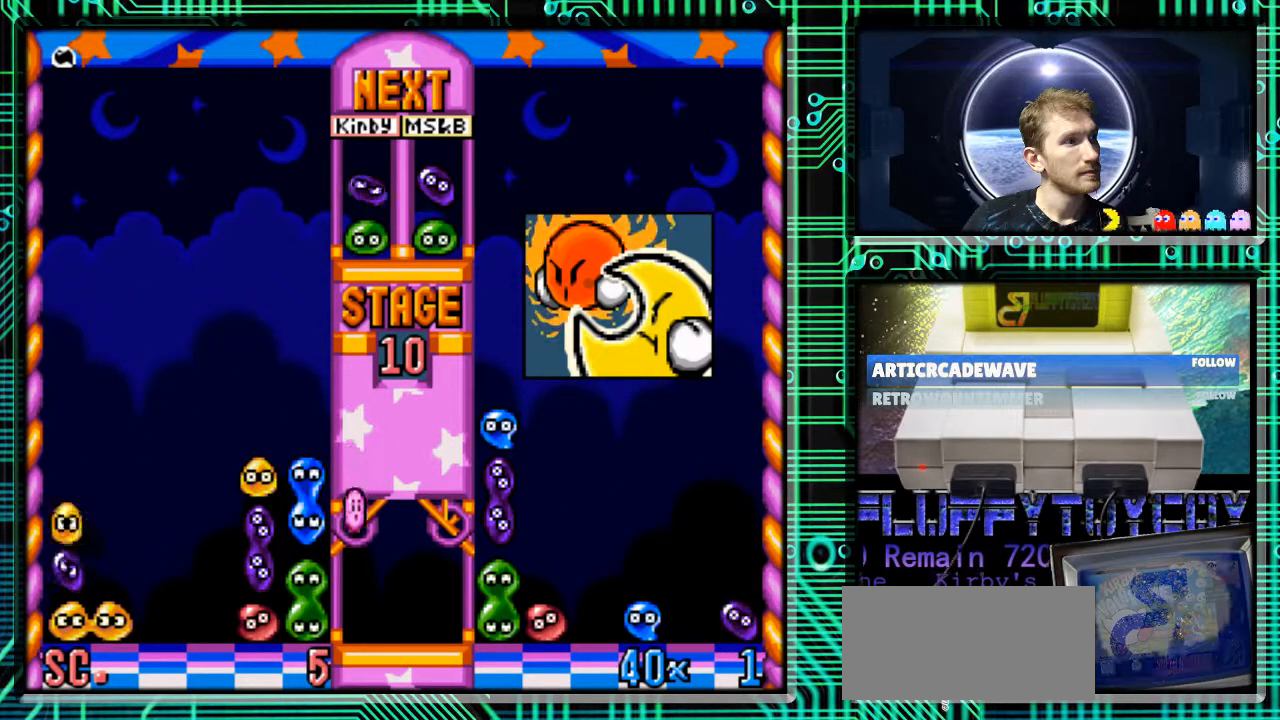
{"buttons": ["DPAD_RIGHT"], "events": [[33, "B", "down"], [33, "DPAD_LEFT", "up"], [167, "B", "up"], [400, "DPAD_RIGHT", "down"]]}
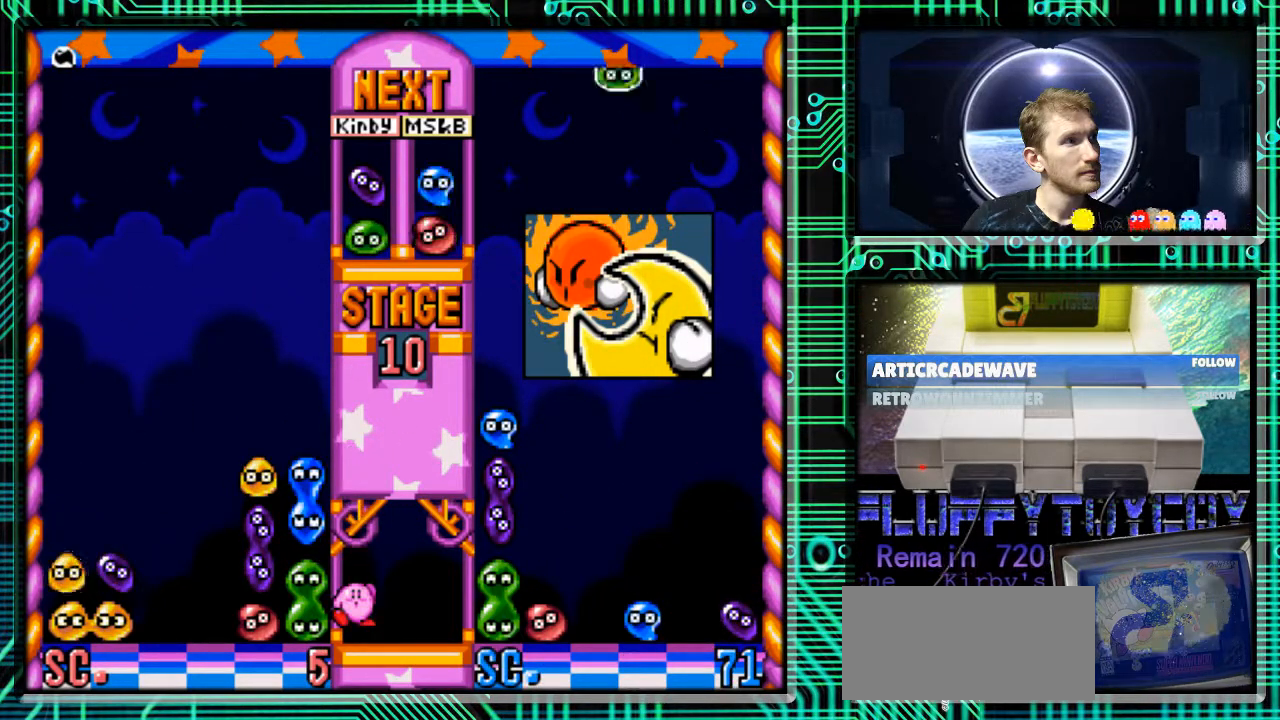
{"buttons": [], "events": [[67, "DPAD_RIGHT", "up"]]}
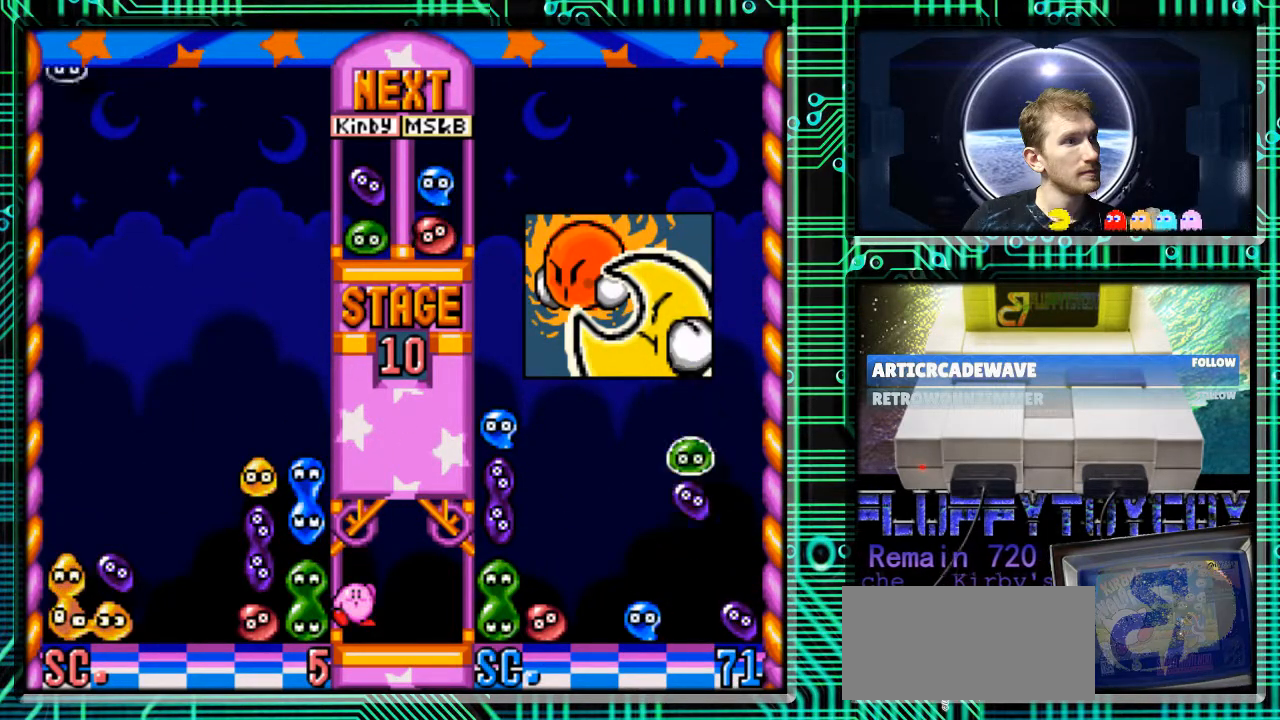
{"buttons": [], "events": []}
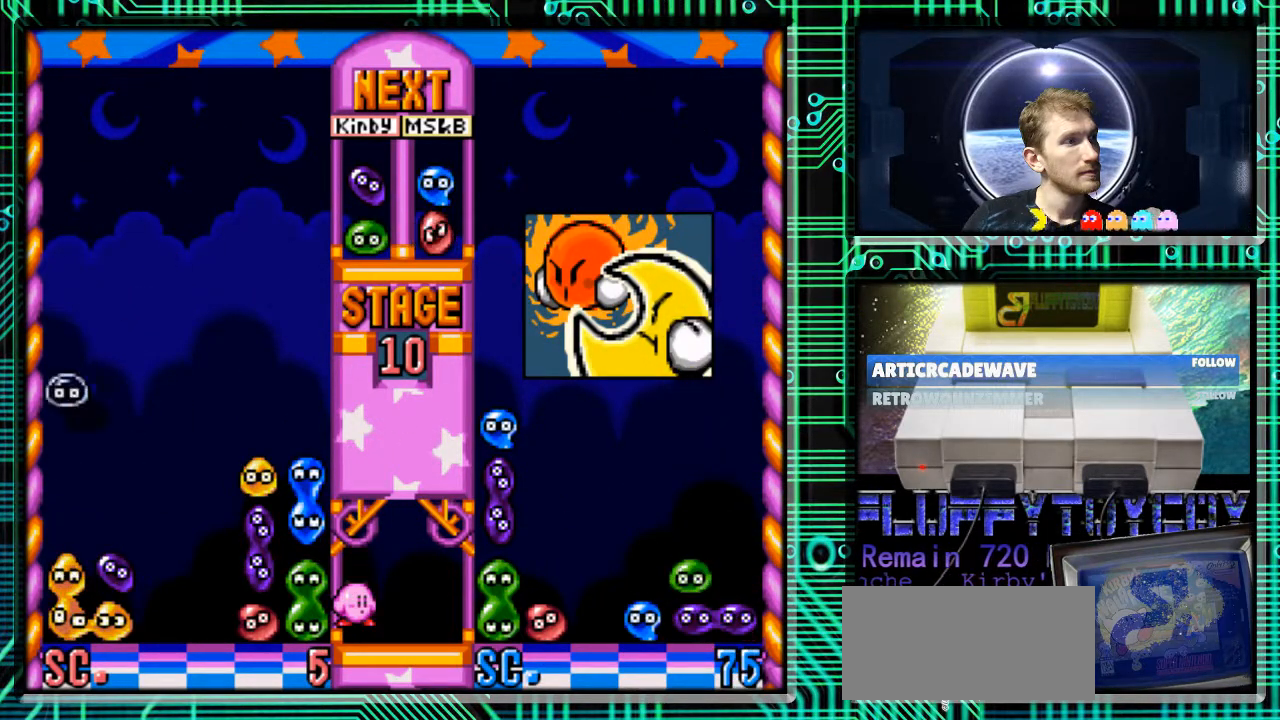
{"buttons": [], "events": []}
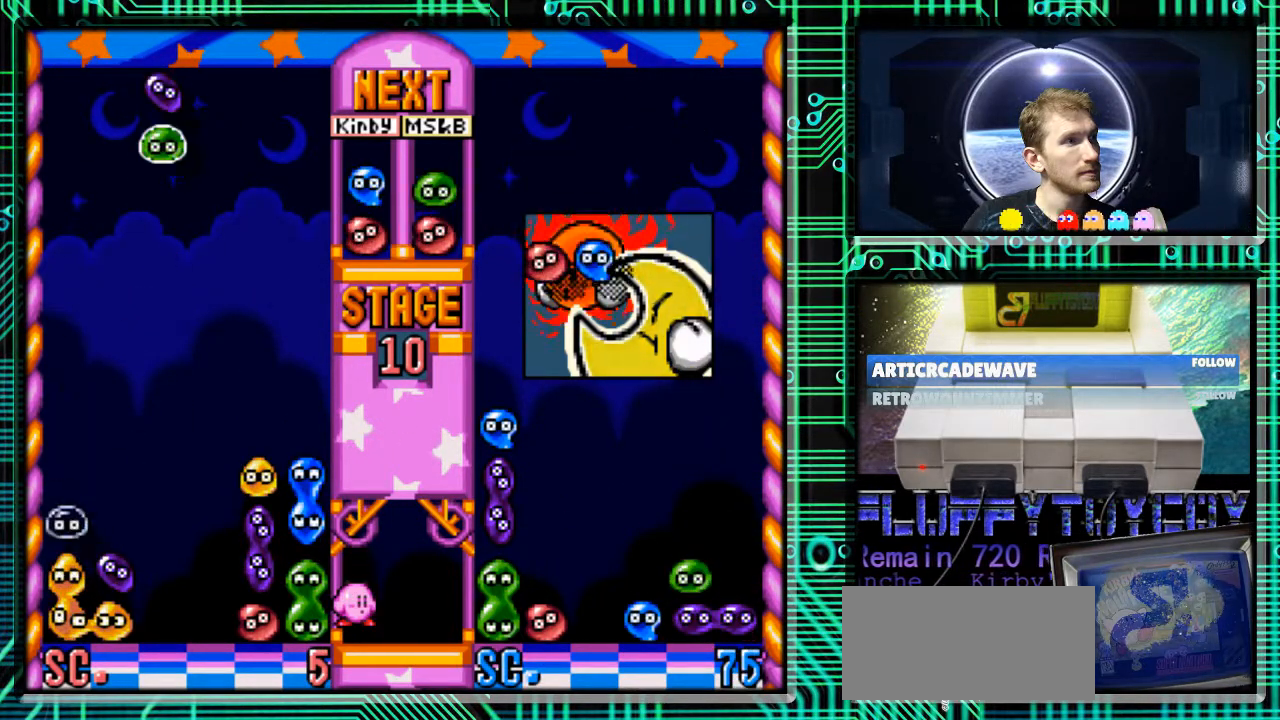
{"buttons": ["DPAD_RIGHT"], "events": [[333, "DPAD_RIGHT", "down"], [367, "B", "down"], [467, "B", "up"]]}
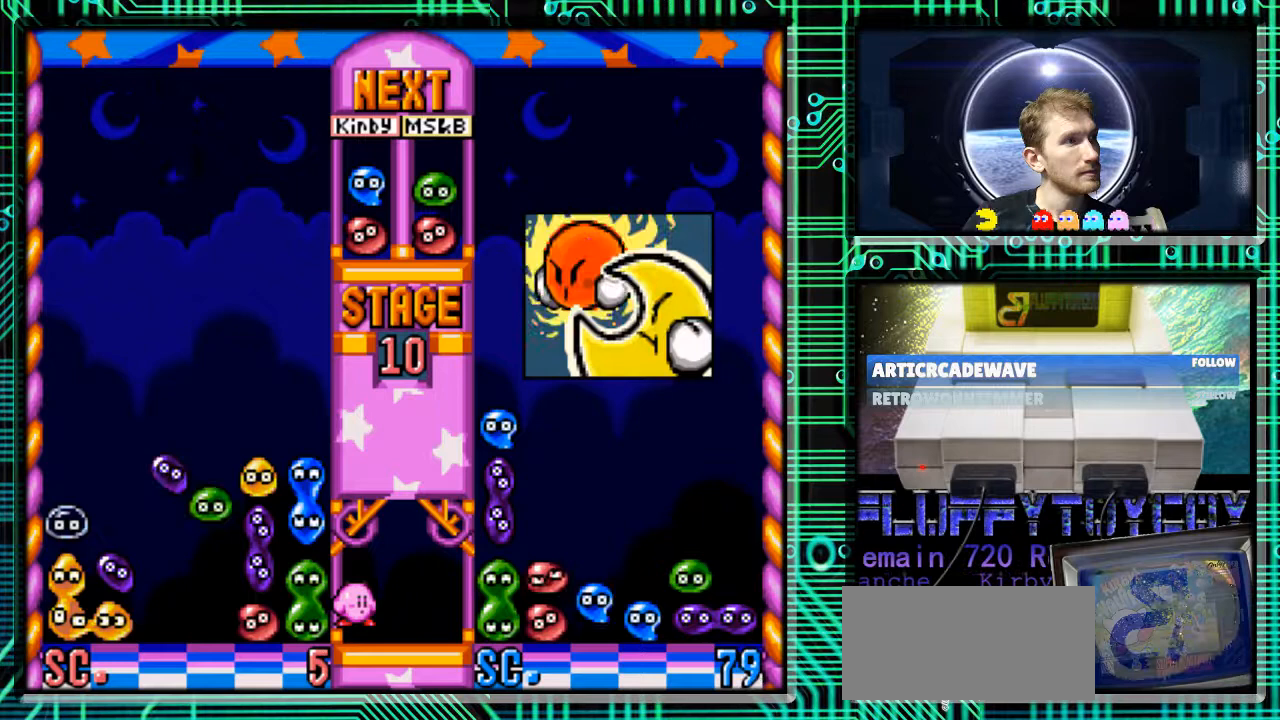
{"buttons": ["B", "DPAD_RIGHT"], "events": [[100, "B", "down"], [167, "B", "up"], [267, "B", "down"], [367, "B", "up"], [433, "B", "down"]]}
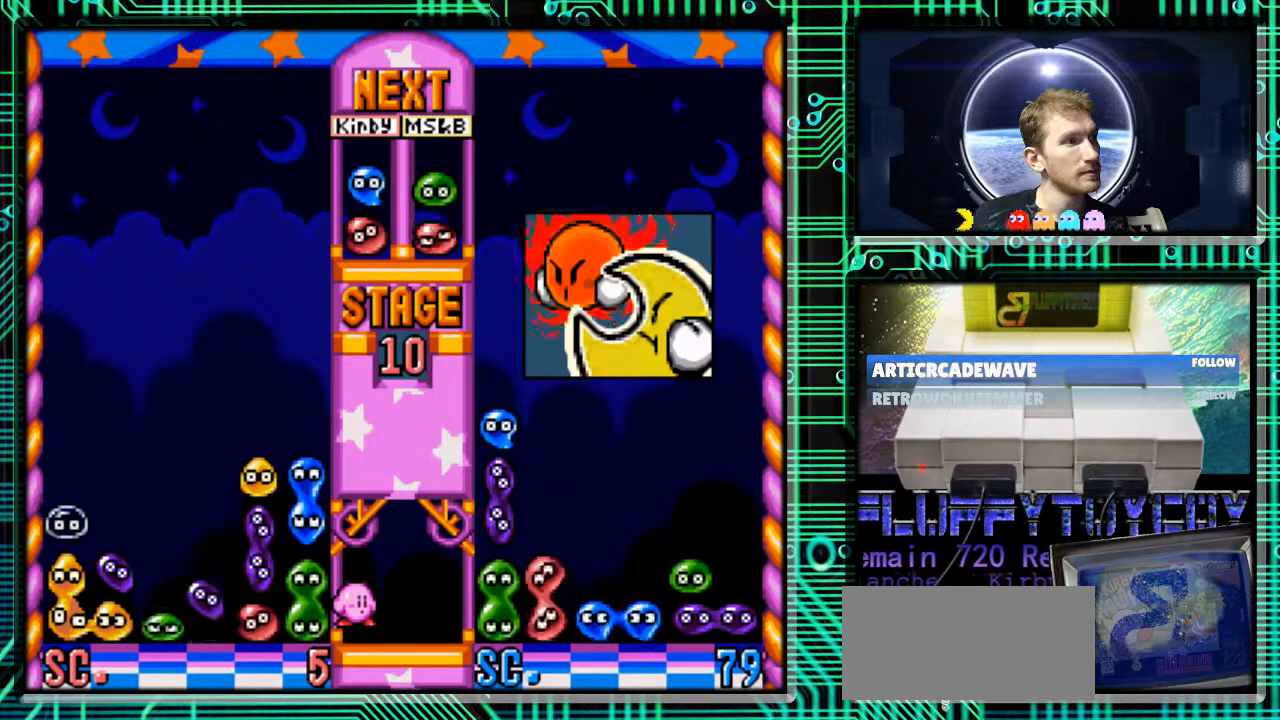
{"buttons": [], "events": [[67, "B", "up"], [333, "DPAD_RIGHT", "up"]]}
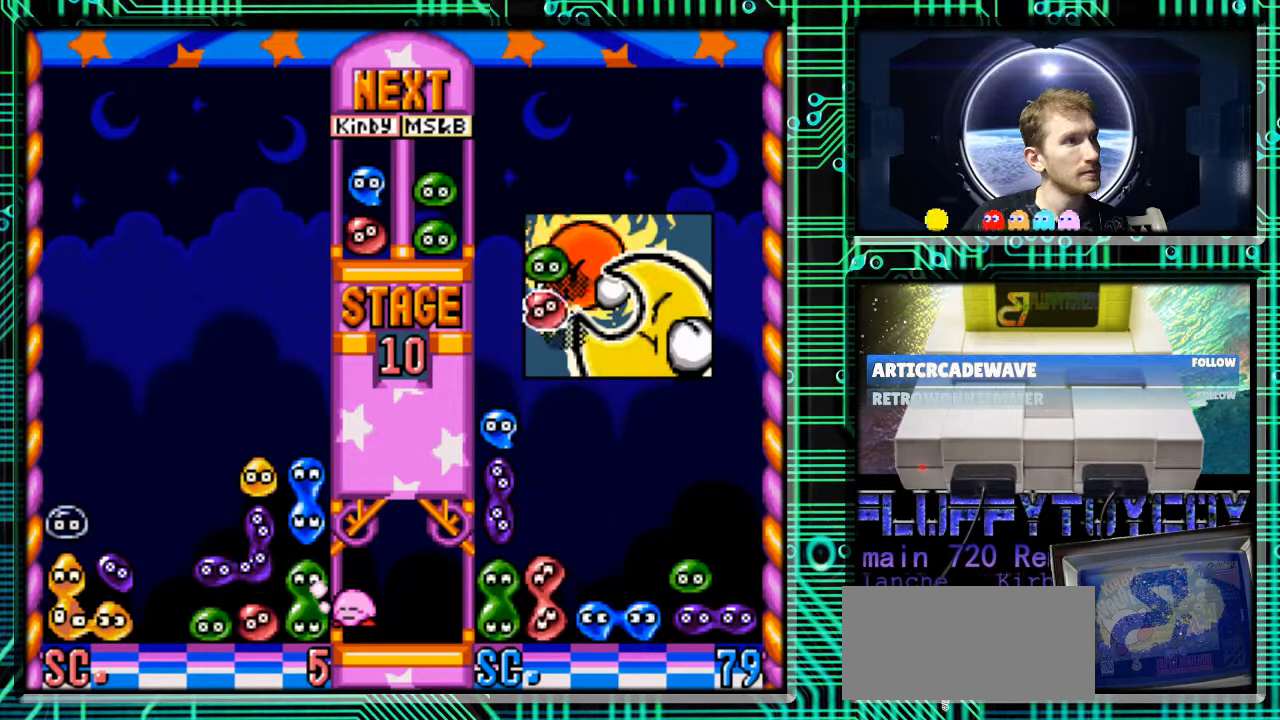
{"buttons": [], "events": []}
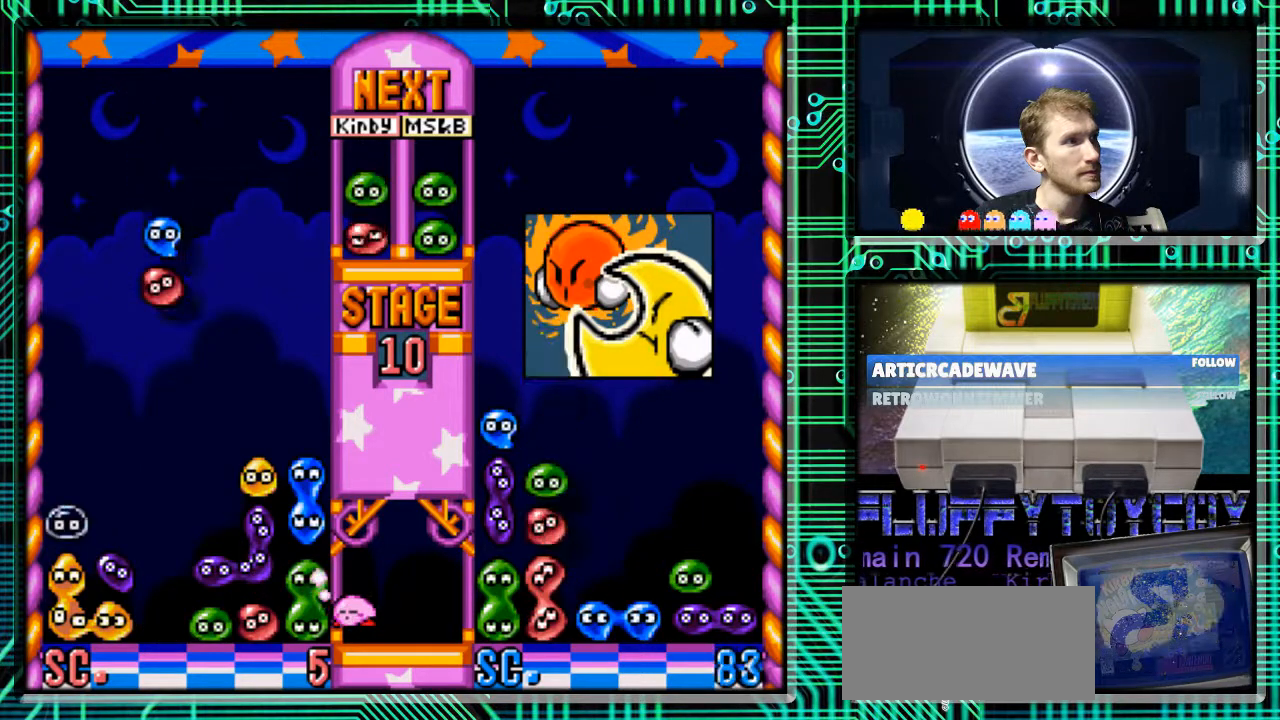
{"buttons": [], "events": [[400, "B", "down"], [500, "B", "up"]]}
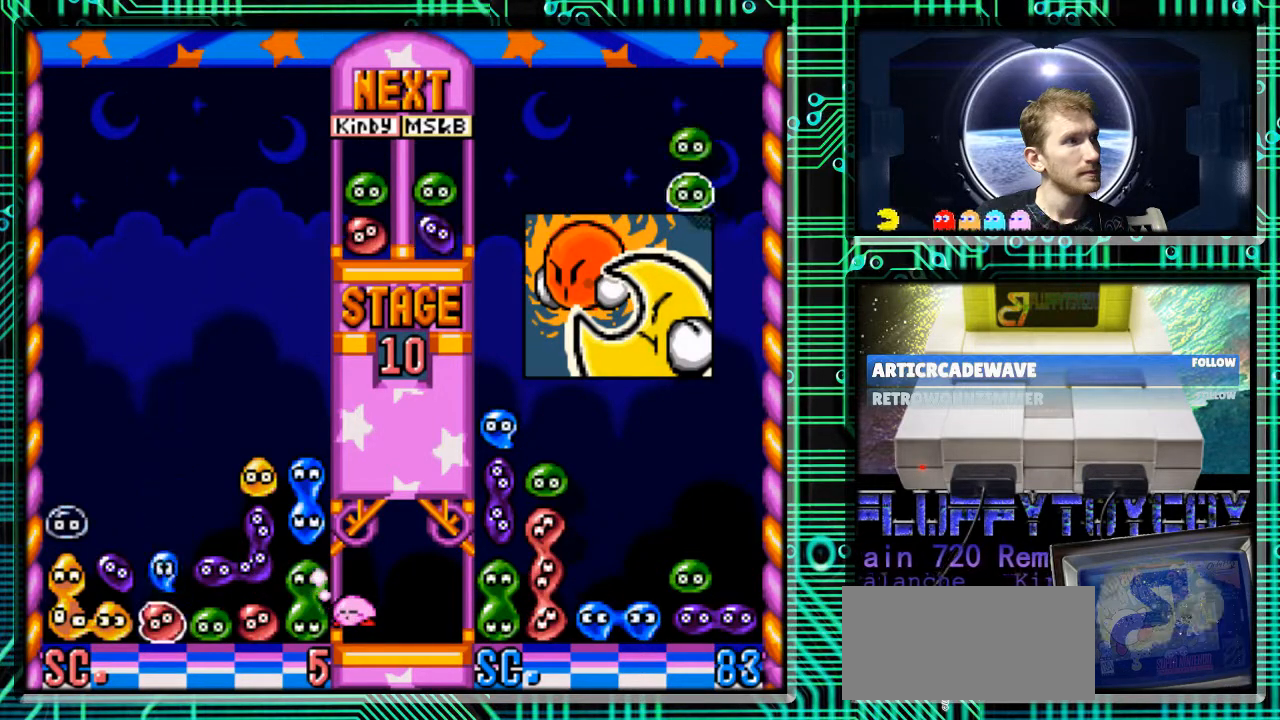
{"buttons": [], "events": []}
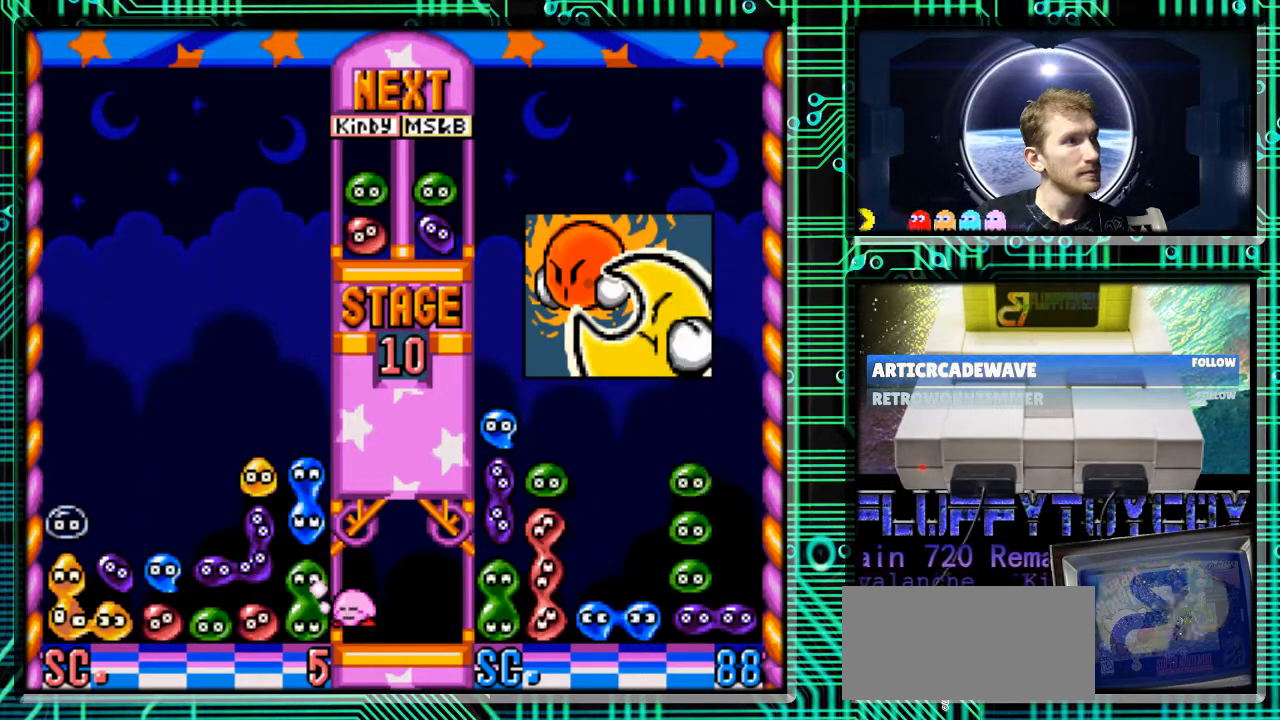
{"buttons": [], "events": []}
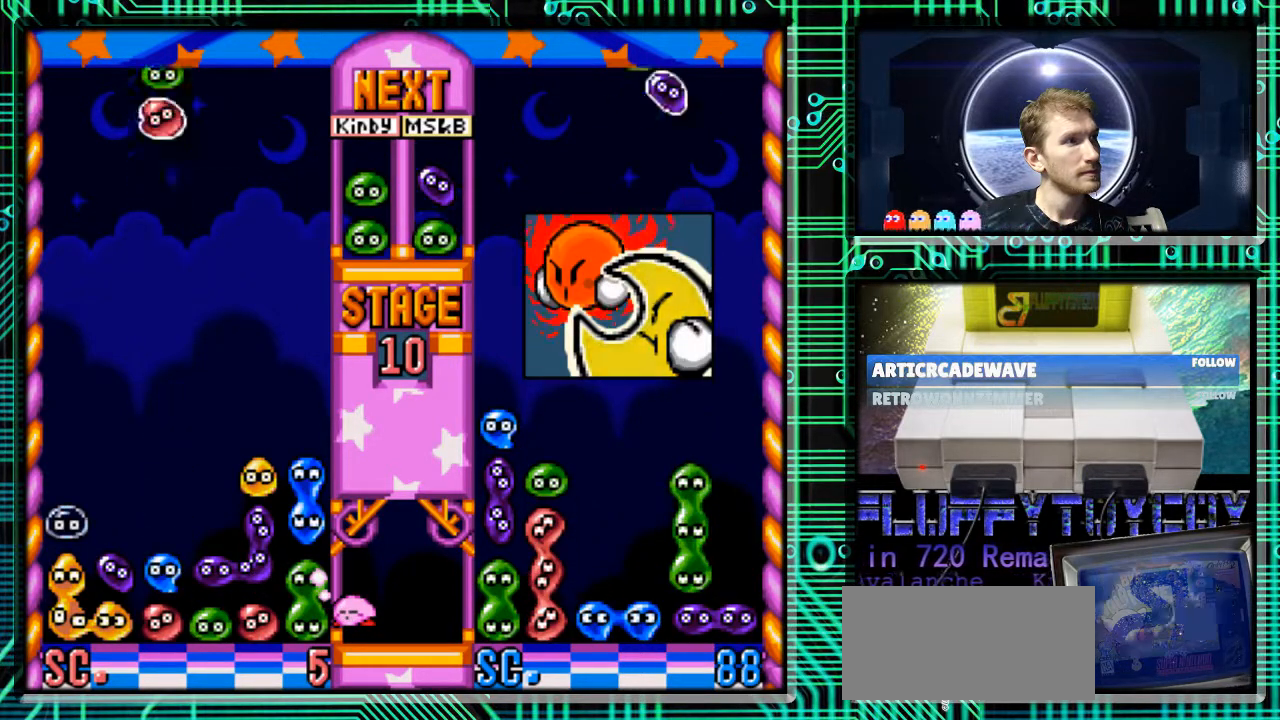
{"buttons": ["DPAD_RIGHT"], "events": [[367, "DPAD_RIGHT", "down"]]}
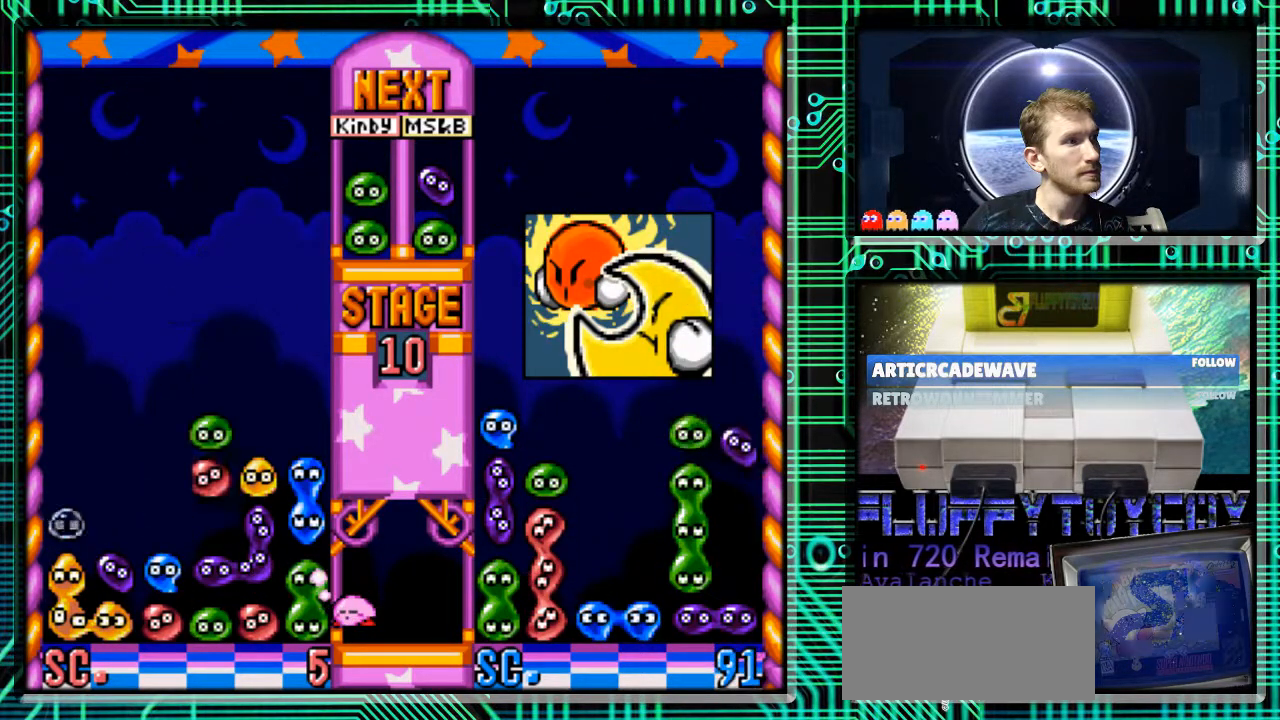
{"buttons": [], "events": [[100, "DPAD_RIGHT", "up"], [200, "B", "down"], [367, "B", "up"], [467, "B", "down"], [500, "B", "up"]]}